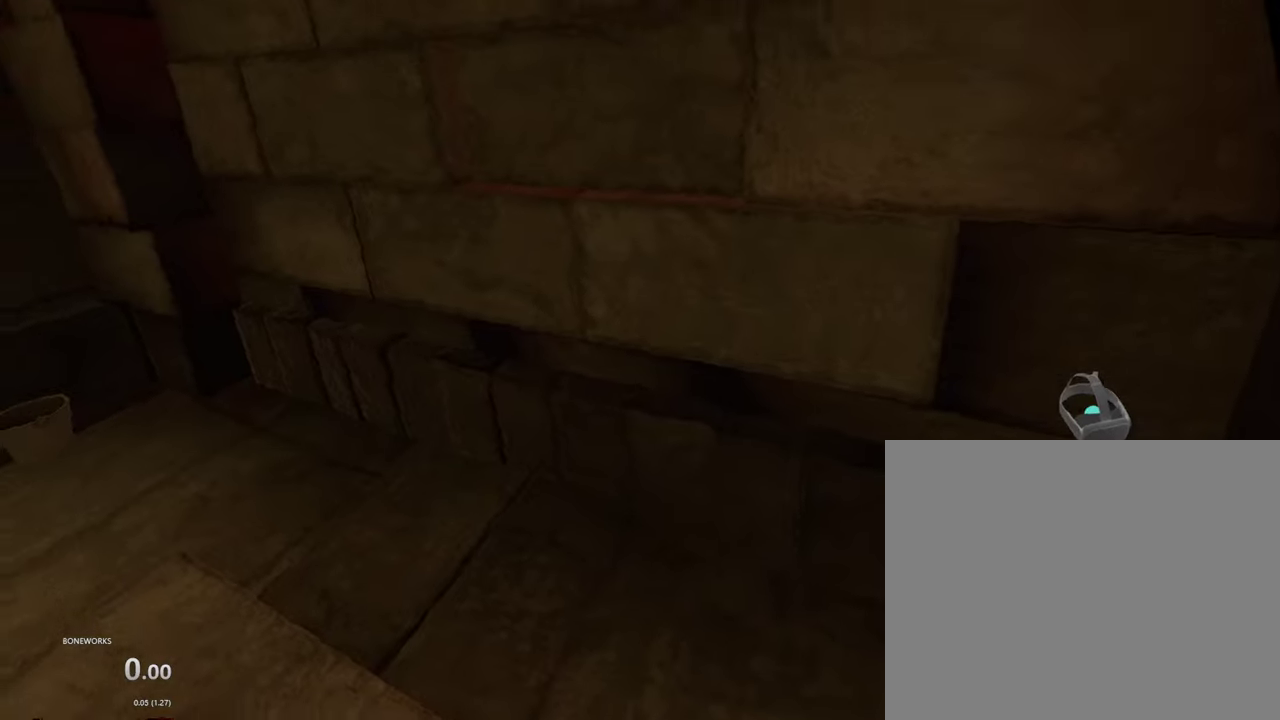
Gameplay with a controller; each line is a JSON object with the inputs held at the frame after it. "events" lists button and stick changes between this image and that frame as [ms after this image, input, new state], when the widget could be followed in between. This overlay highlights the sticks when they move; stick clicks (L3 R3) are not distinguishable. Not read: L1 L2 L3 R2 R3.
{"buttons": ["X"], "left_stick": "right", "right_stick": "center", "events": [[350, "left_stick", "right"], [367, "X", "down"]]}
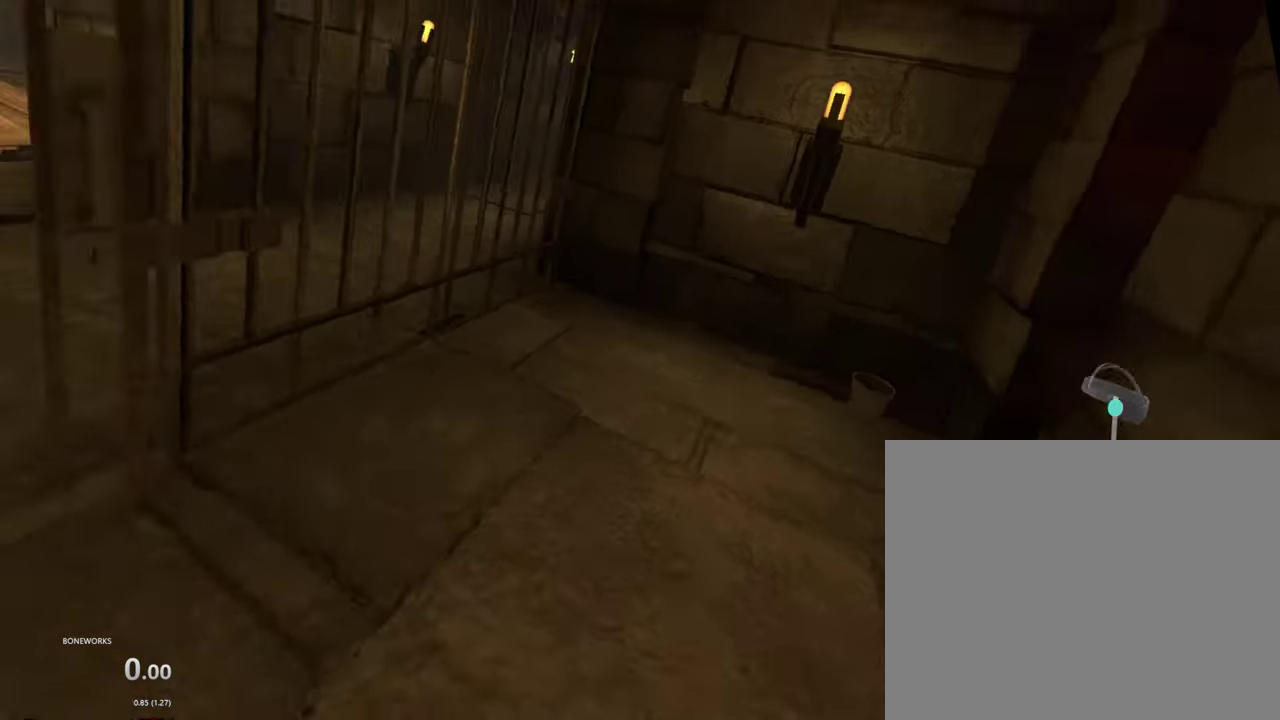
{"buttons": [], "left_stick": "center", "right_stick": "center", "events": [[117, "X", "up"], [134, "left_stick", "center"]]}
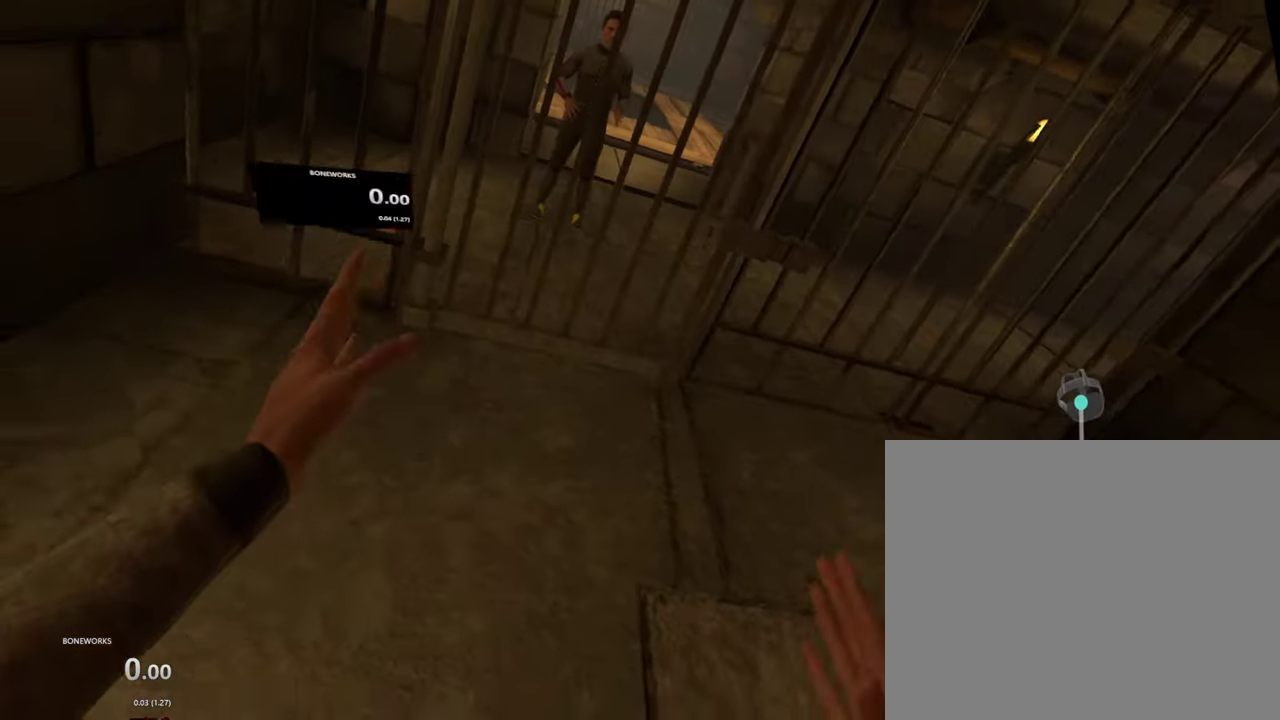
{"buttons": [], "left_stick": "center", "right_stick": "center", "events": []}
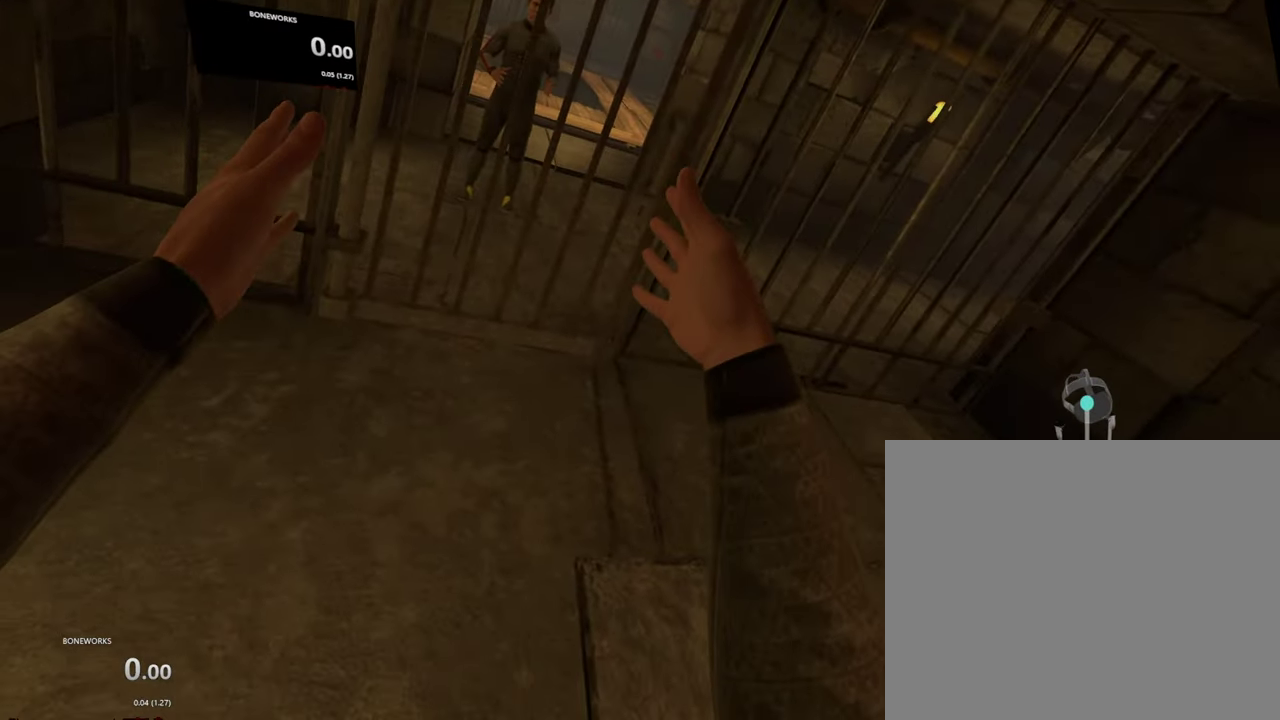
{"buttons": [], "left_stick": "center", "right_stick": "center", "events": []}
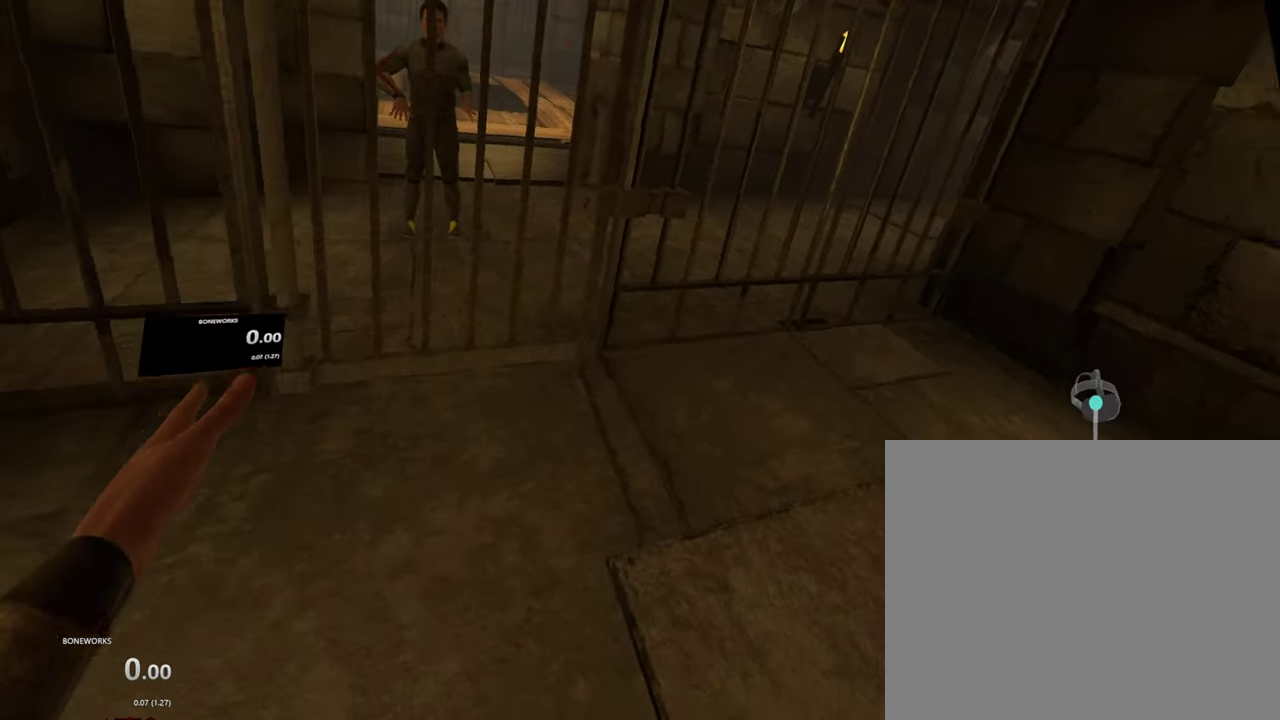
{"buttons": [], "left_stick": "center", "right_stick": "center", "events": []}
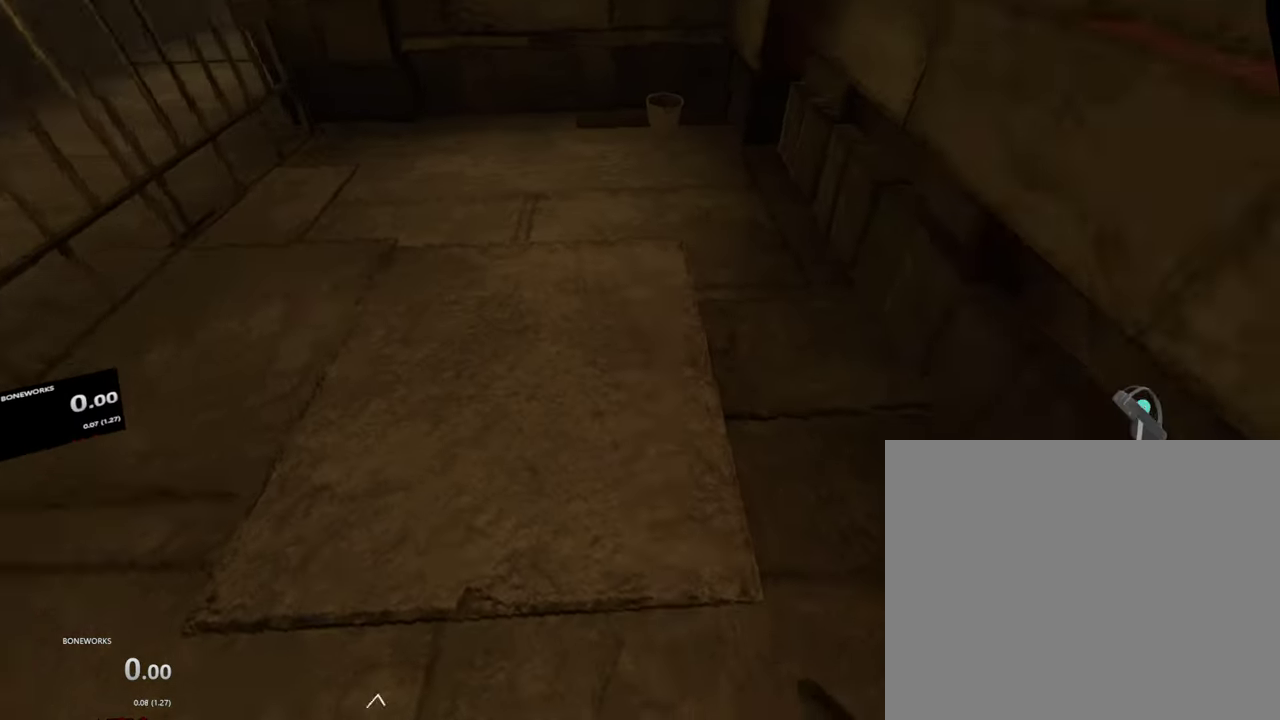
{"buttons": [], "left_stick": "center", "right_stick": "center", "events": []}
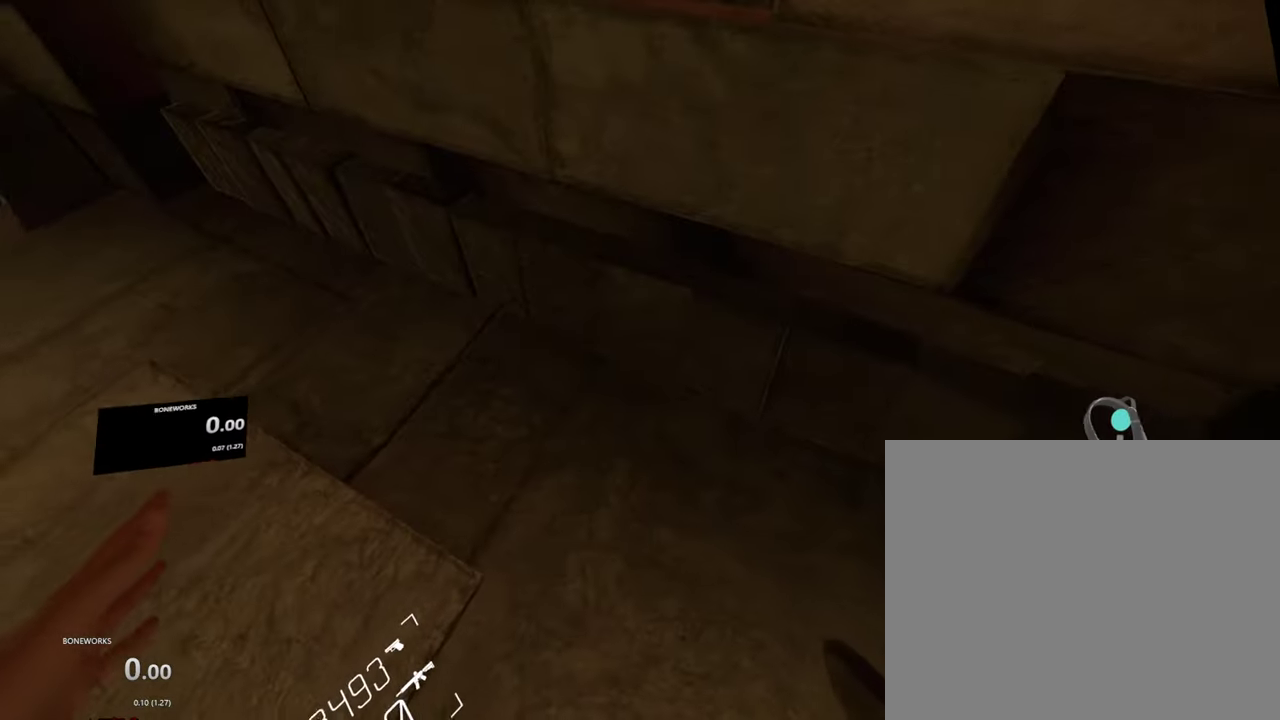
{"buttons": [], "left_stick": "center", "right_stick": "center", "events": []}
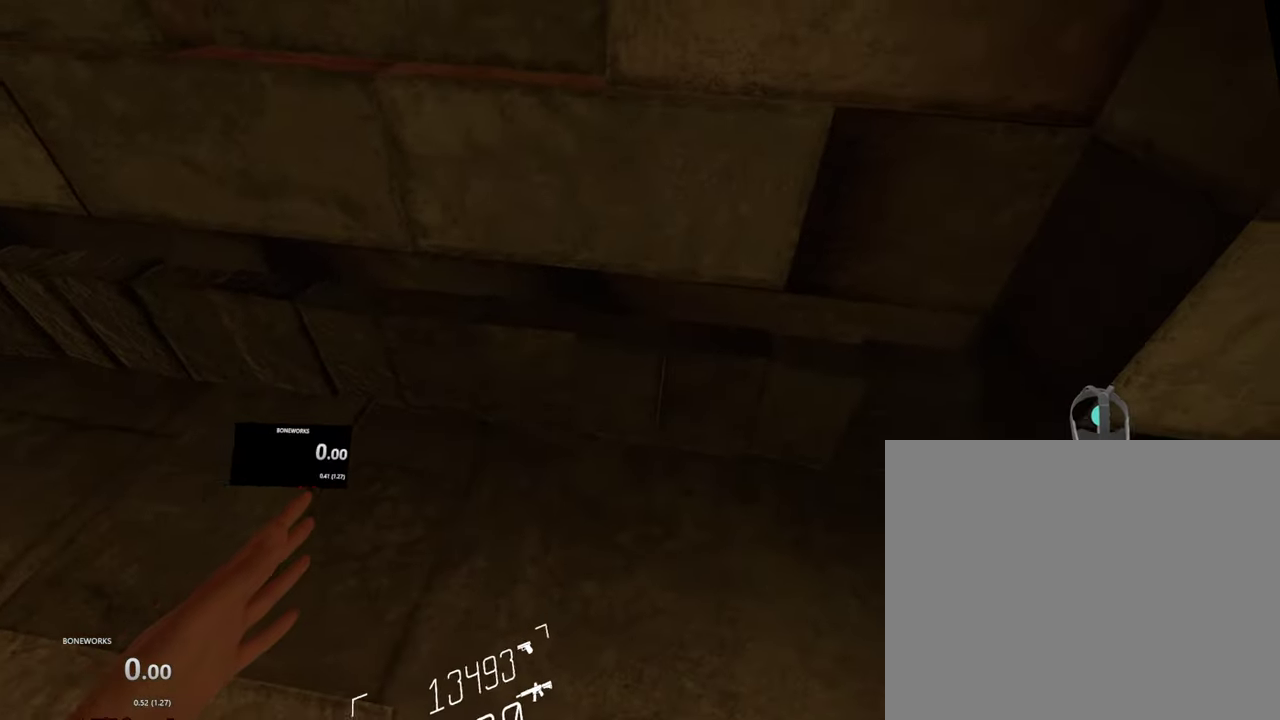
{"buttons": [], "left_stick": "center", "right_stick": "center", "events": [[184, "left_stick", "left"], [334, "left_stick", "up-left"], [384, "left_stick", "center"]]}
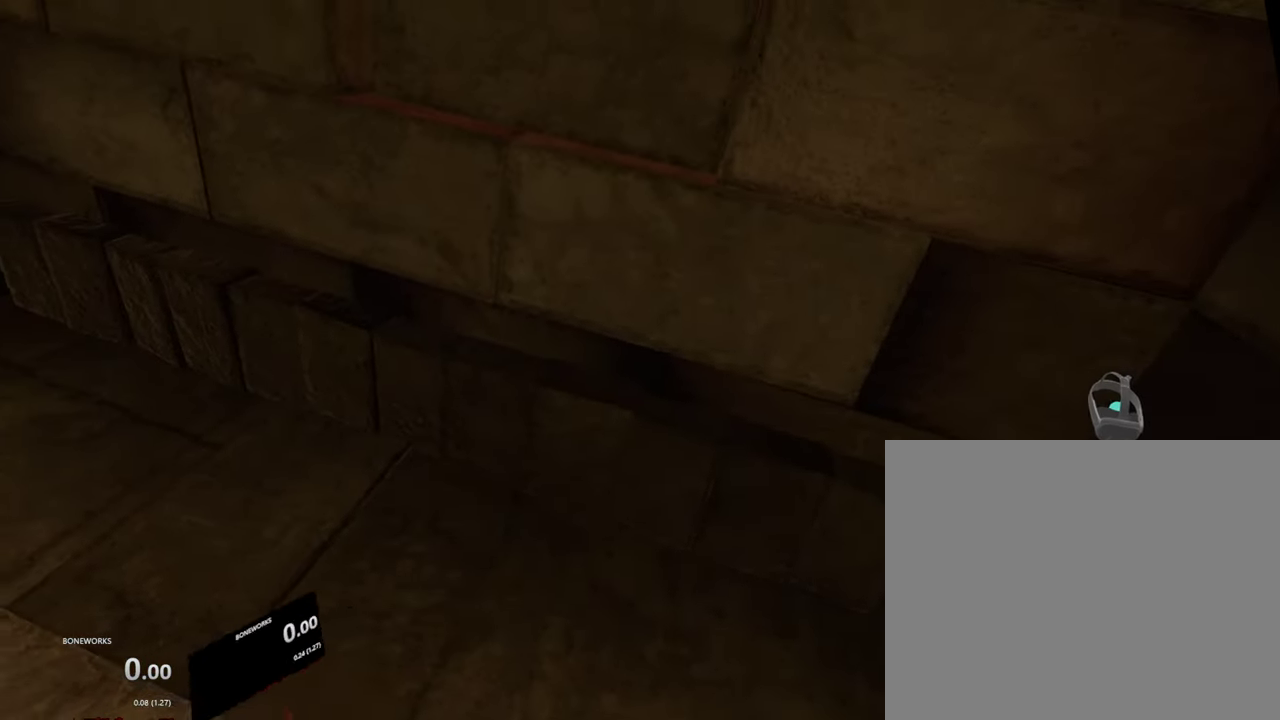
{"buttons": [], "left_stick": "center", "right_stick": "center", "events": []}
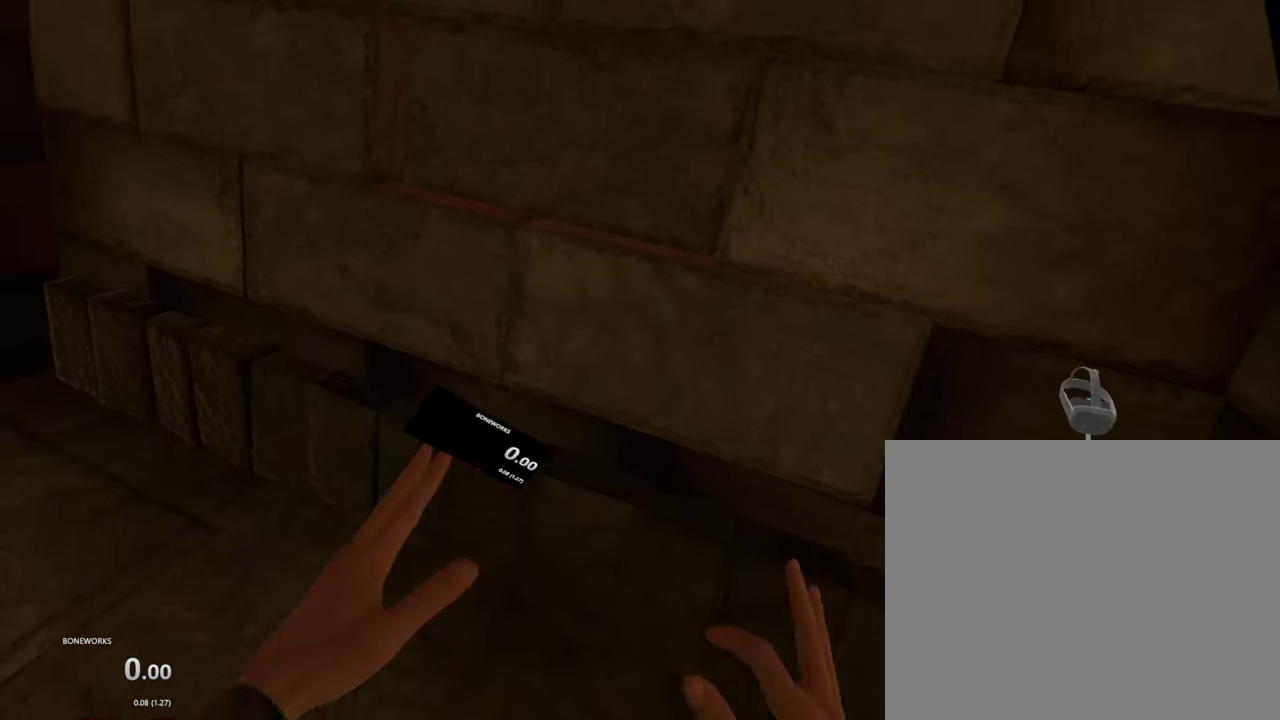
{"buttons": ["R1"], "left_stick": "center", "right_stick": "center", "events": [[234, "R1", "down"]]}
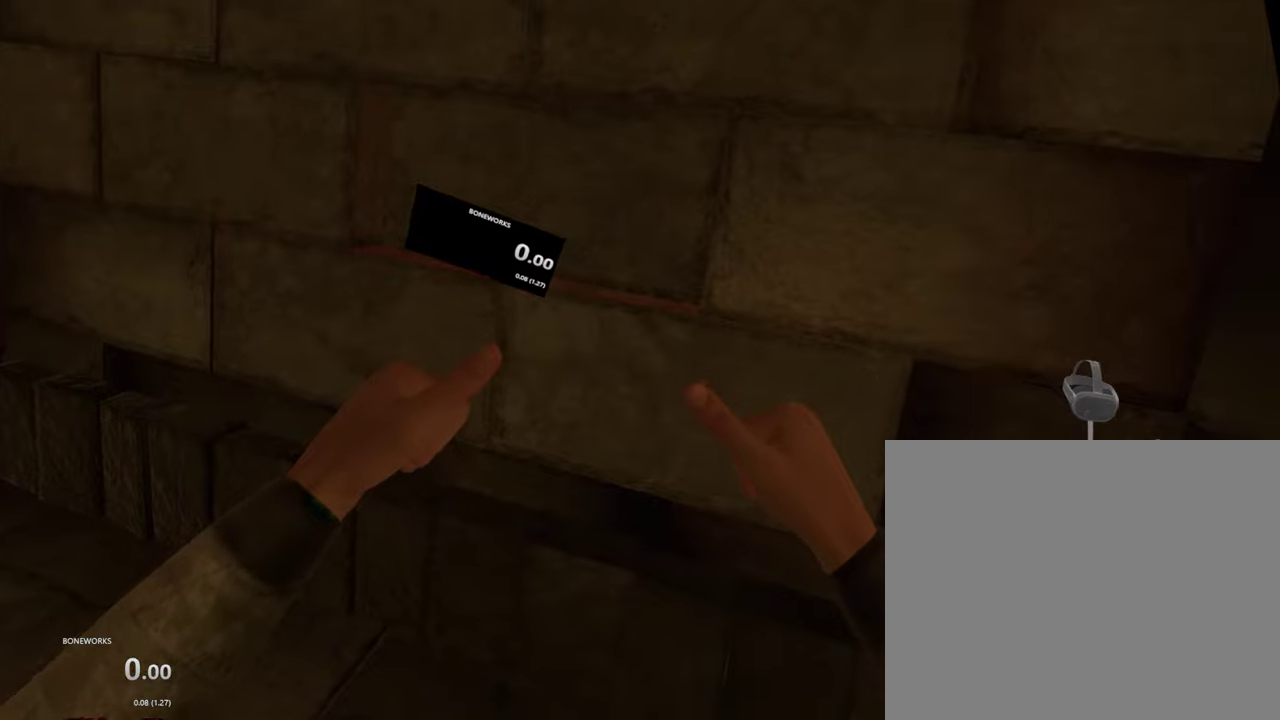
{"buttons": ["R1"], "left_stick": "center", "right_stick": "center", "events": []}
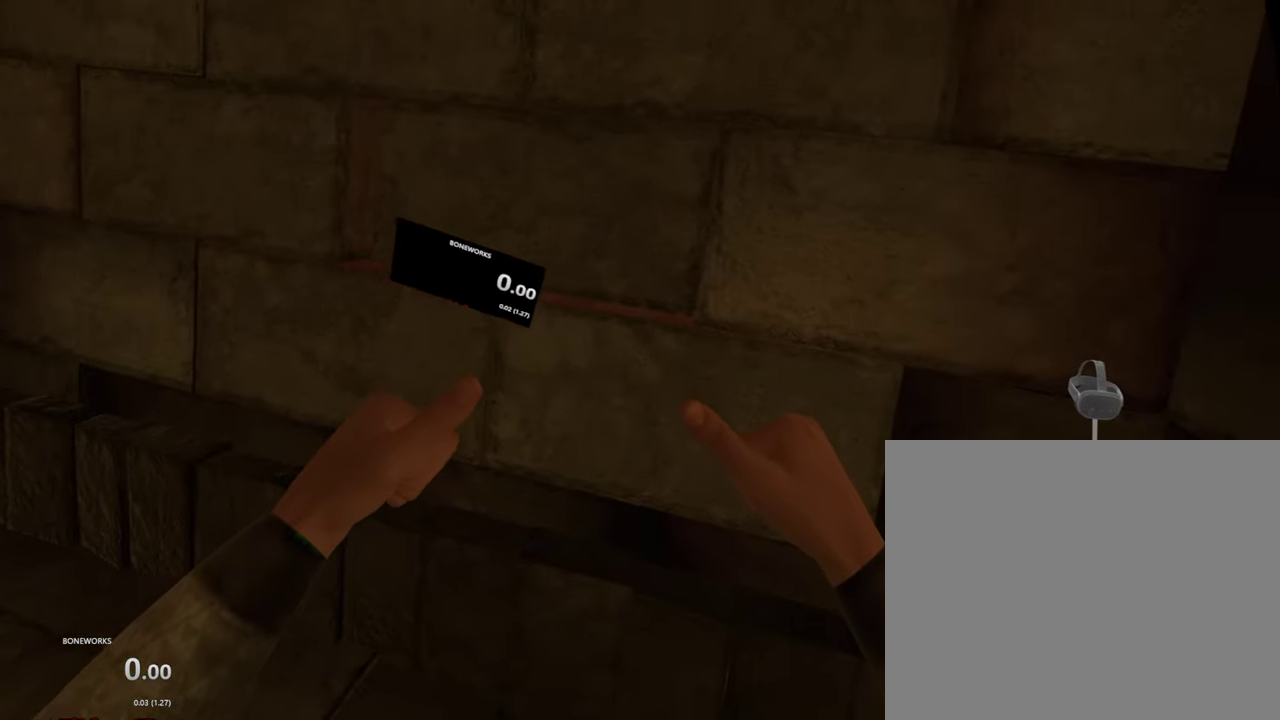
{"buttons": ["R1"], "left_stick": "center", "right_stick": "center", "events": []}
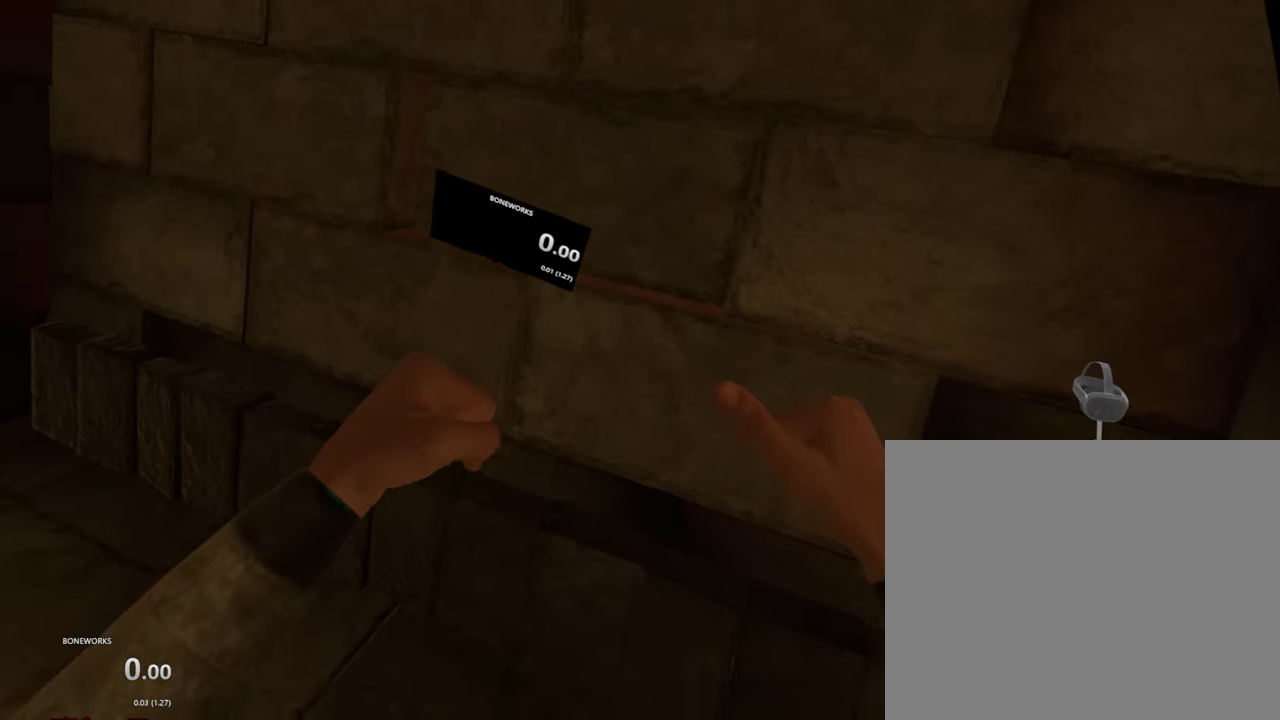
{"buttons": ["R1"], "left_stick": "center", "right_stick": "center", "events": []}
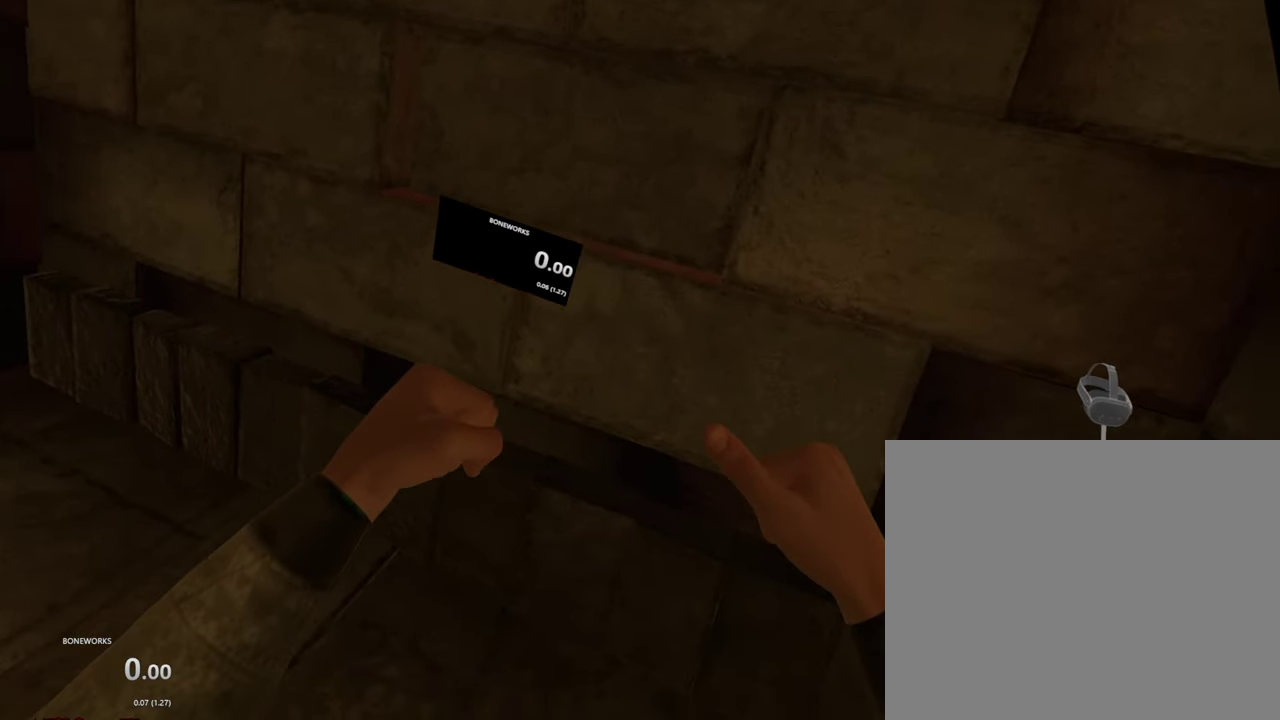
{"buttons": ["R1"], "left_stick": "center", "right_stick": "center", "events": []}
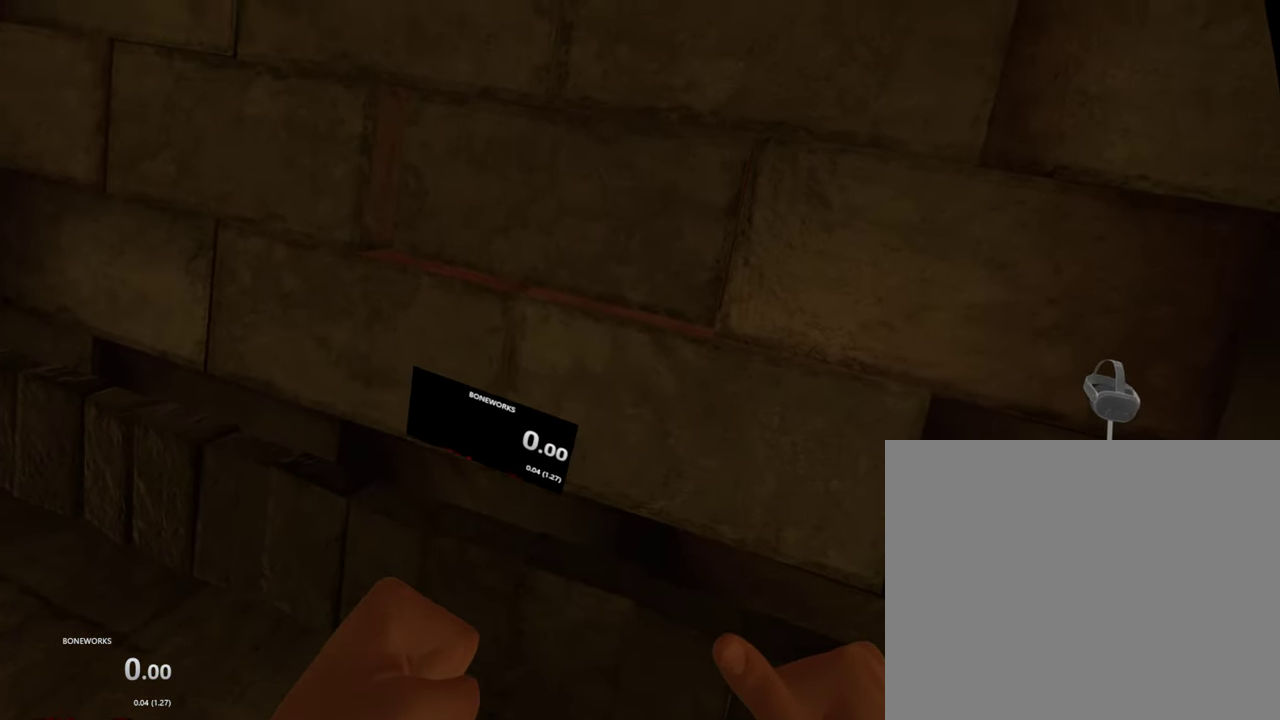
{"buttons": ["R1"], "left_stick": "center", "right_stick": "center", "events": []}
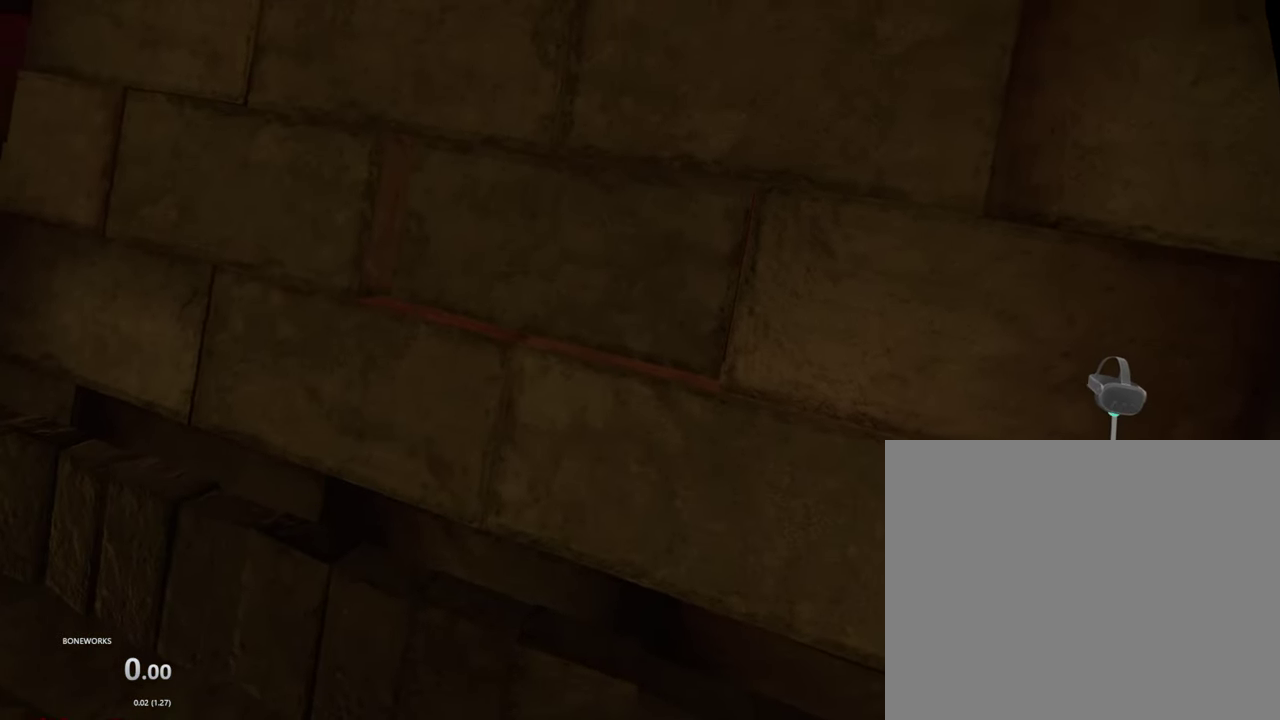
{"buttons": ["R1"], "left_stick": "center", "right_stick": "center", "events": []}
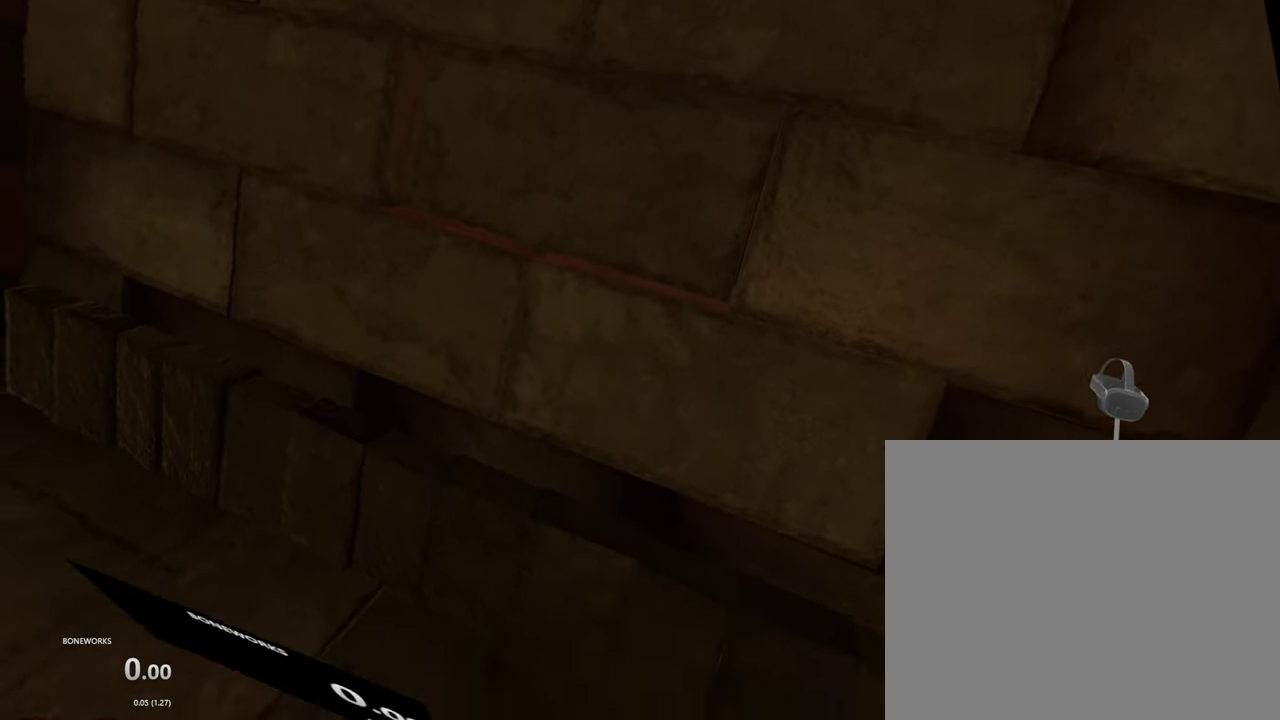
{"buttons": ["R1"], "left_stick": "center", "right_stick": "center", "events": []}
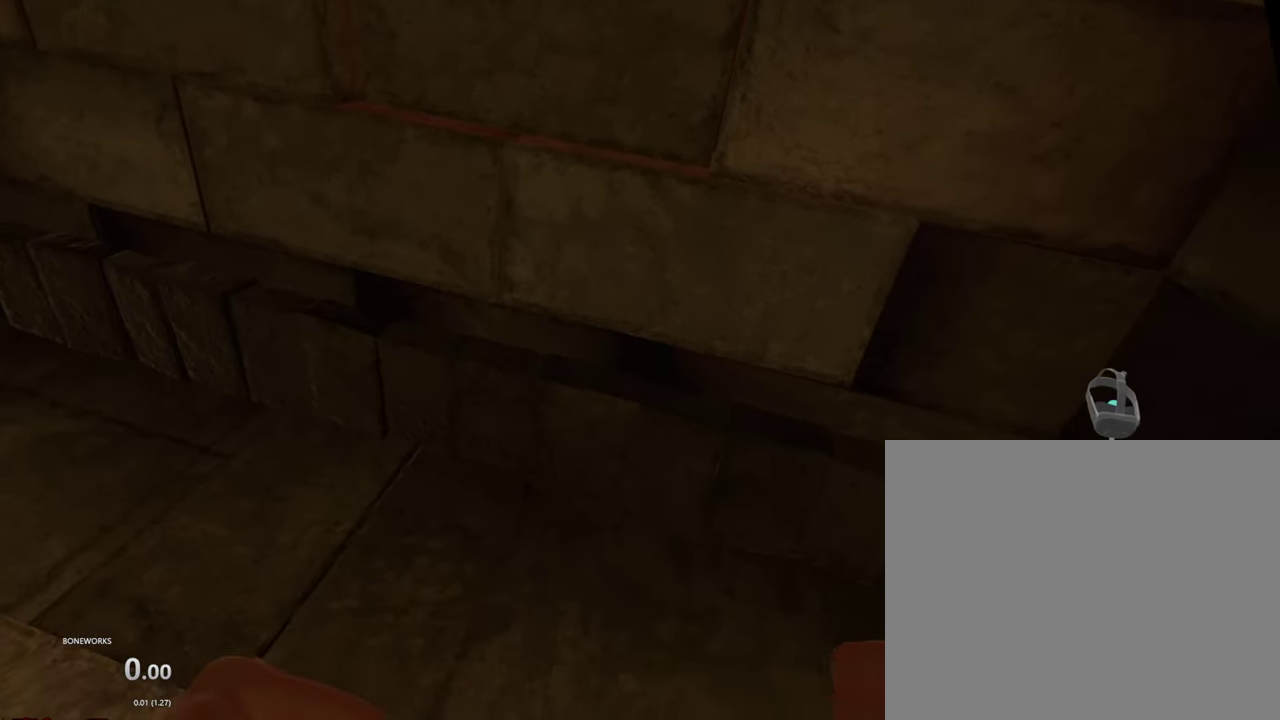
{"buttons": ["A", "R1"], "left_stick": "center", "right_stick": "center", "events": [[200, "A", "down"]]}
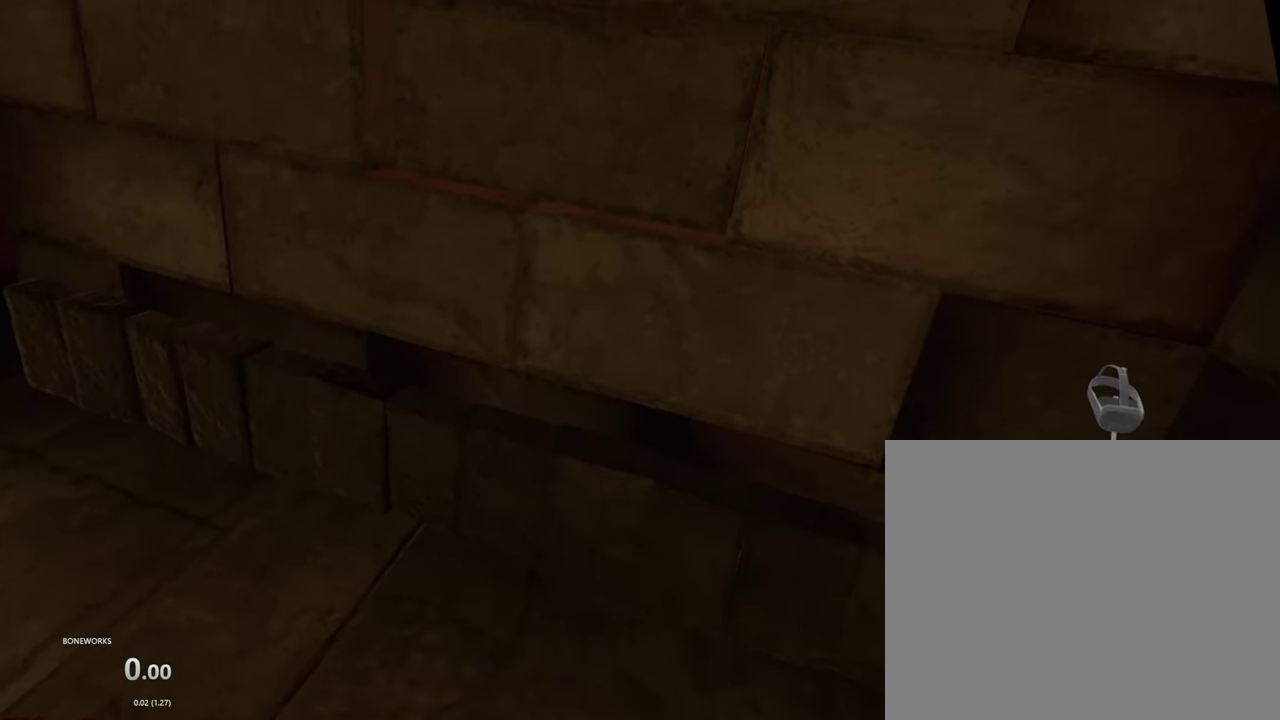
{"buttons": ["A", "R1"], "left_stick": "center", "right_stick": "center", "events": []}
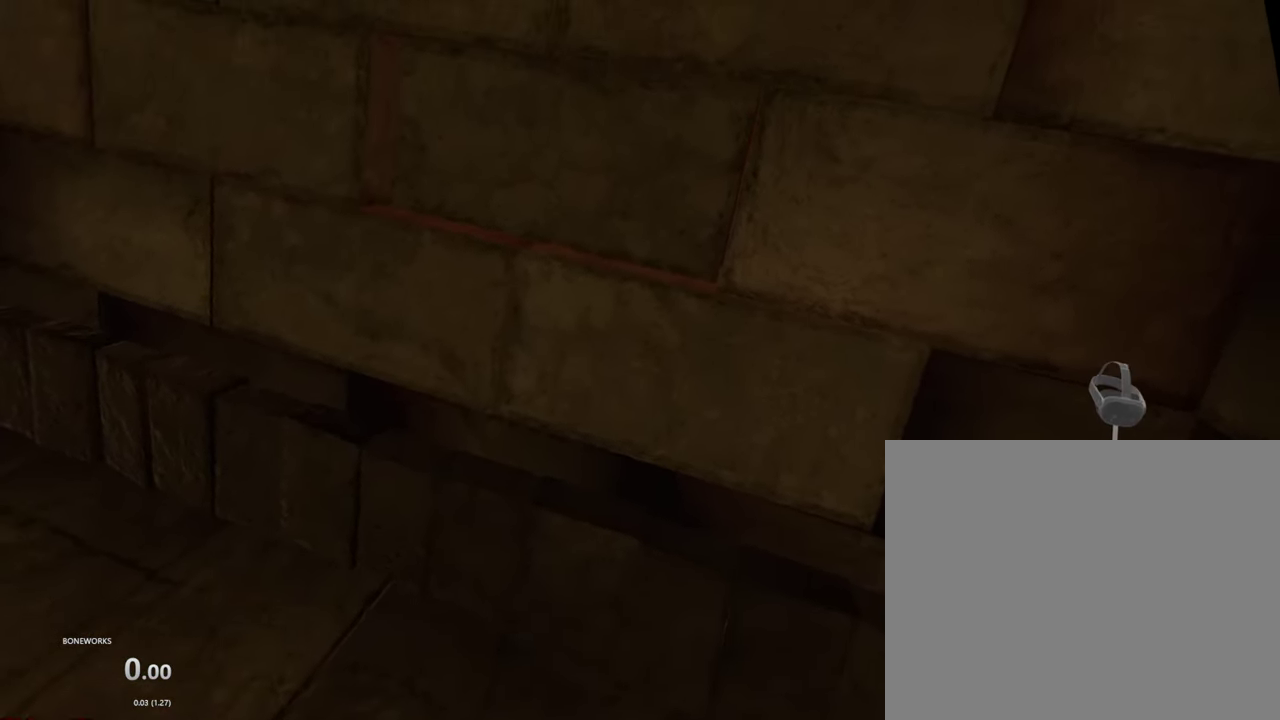
{"buttons": ["A", "R1"], "left_stick": "up", "right_stick": "center", "events": [[317, "left_stick", "up"]]}
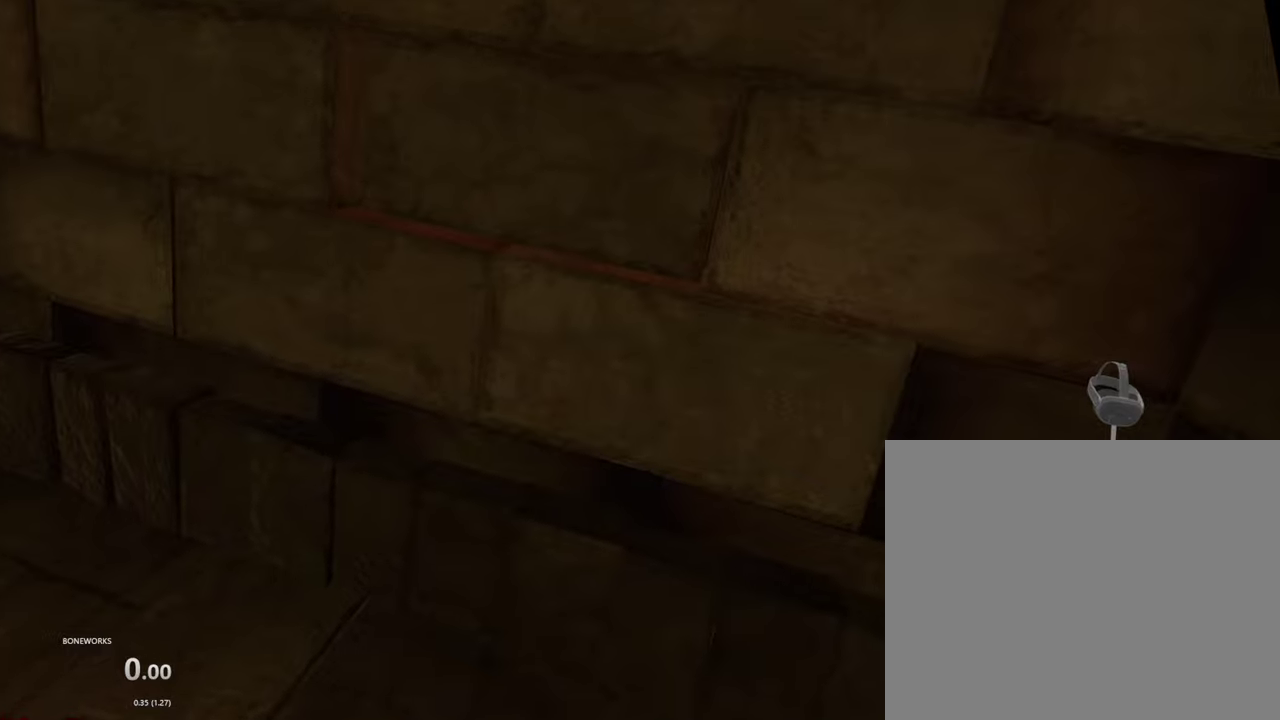
{"buttons": ["A", "R1"], "left_stick": "center", "right_stick": "center", "events": [[250, "left_stick", "center"]]}
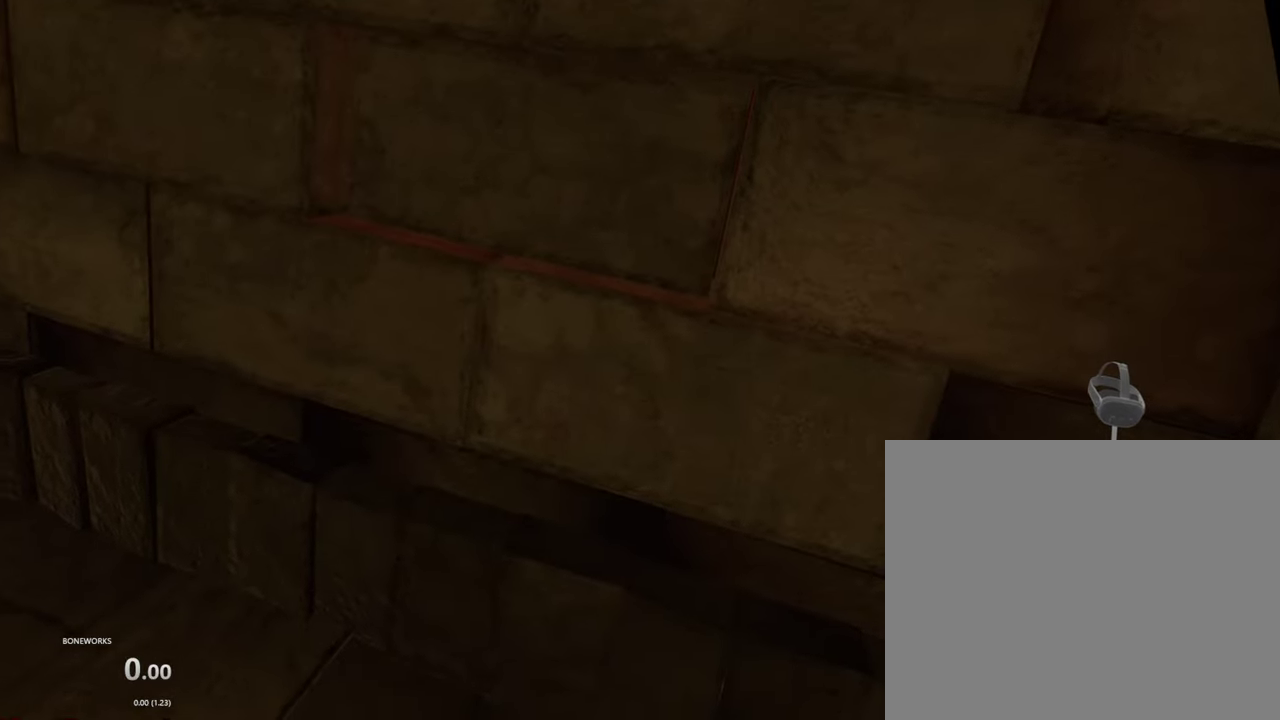
{"buttons": ["A", "R1"], "left_stick": "up", "right_stick": "center", "events": [[117, "left_stick", "up"]]}
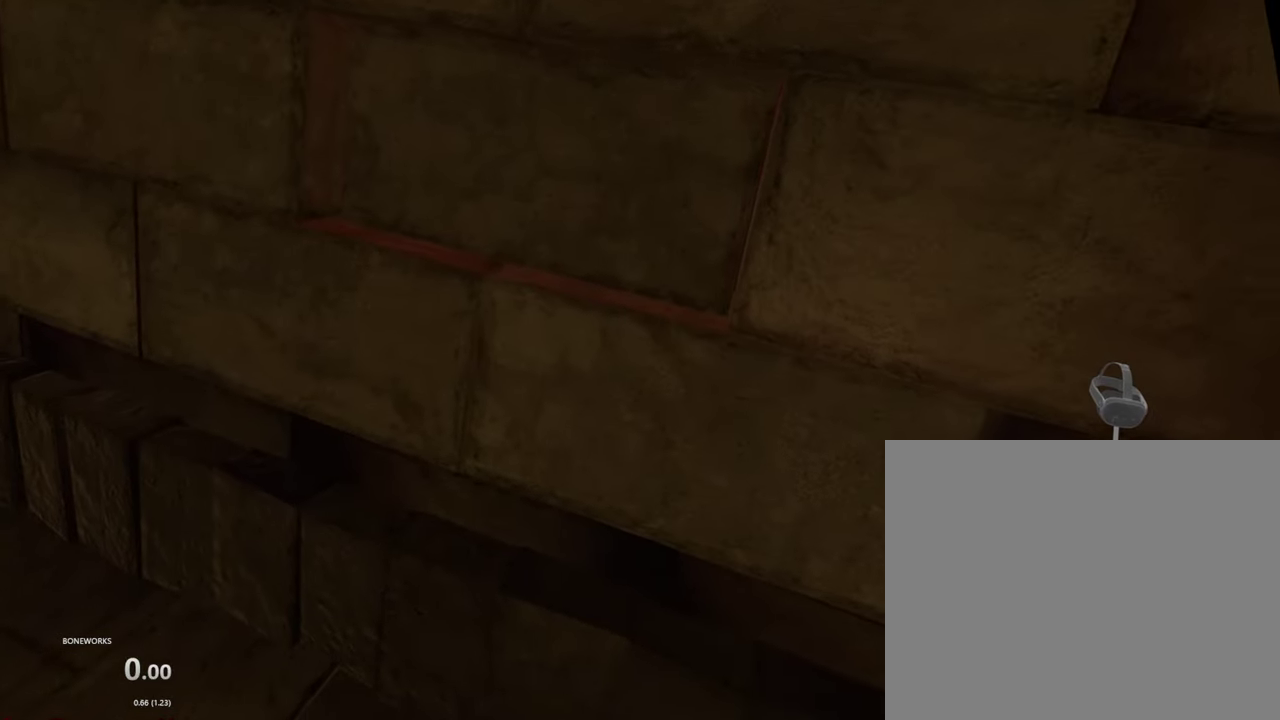
{"buttons": ["A", "R1"], "left_stick": "up", "right_stick": "center", "events": []}
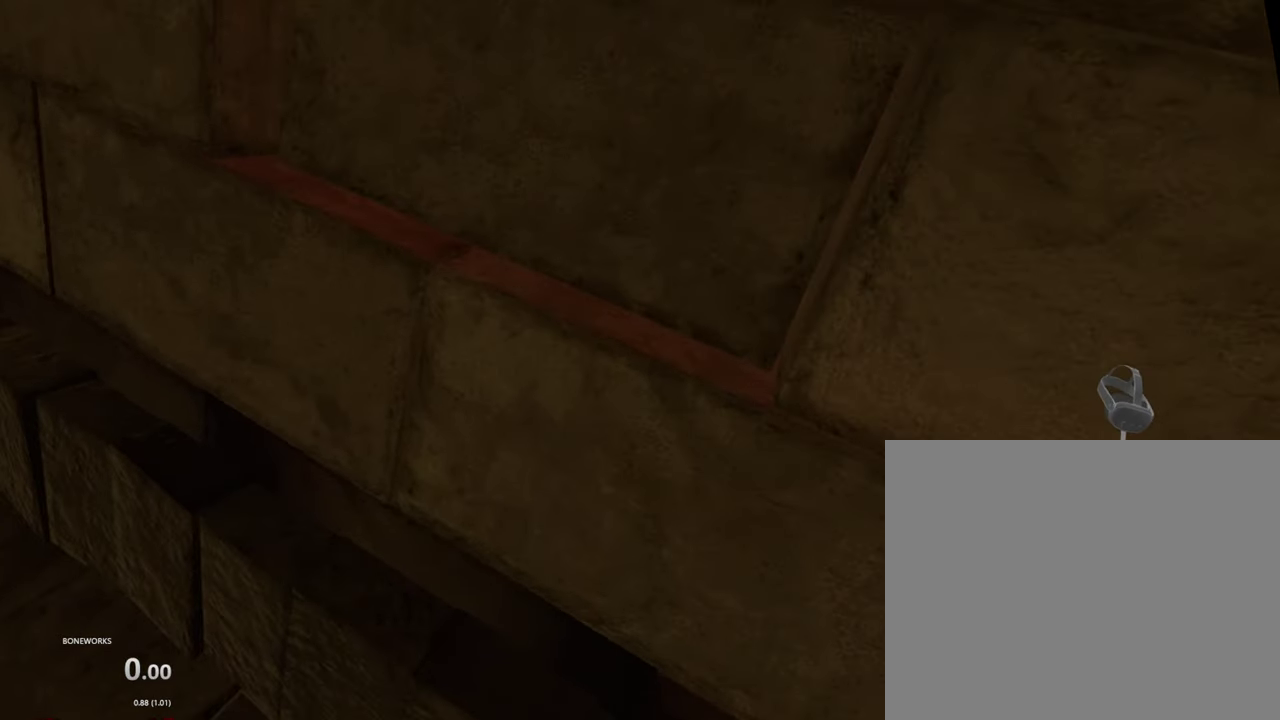
{"buttons": ["A", "R1"], "left_stick": "up", "right_stick": "center", "events": []}
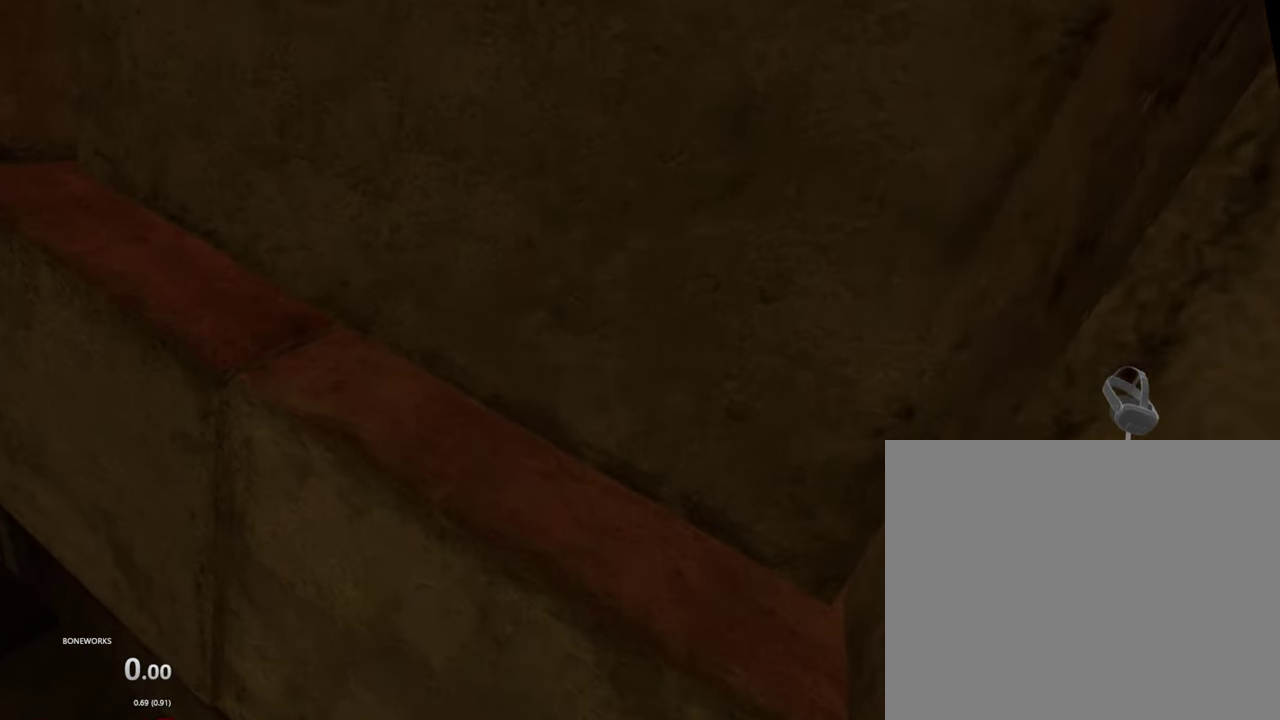
{"buttons": ["A", "R1"], "left_stick": "center", "right_stick": "center", "events": [[184, "left_stick", "center"]]}
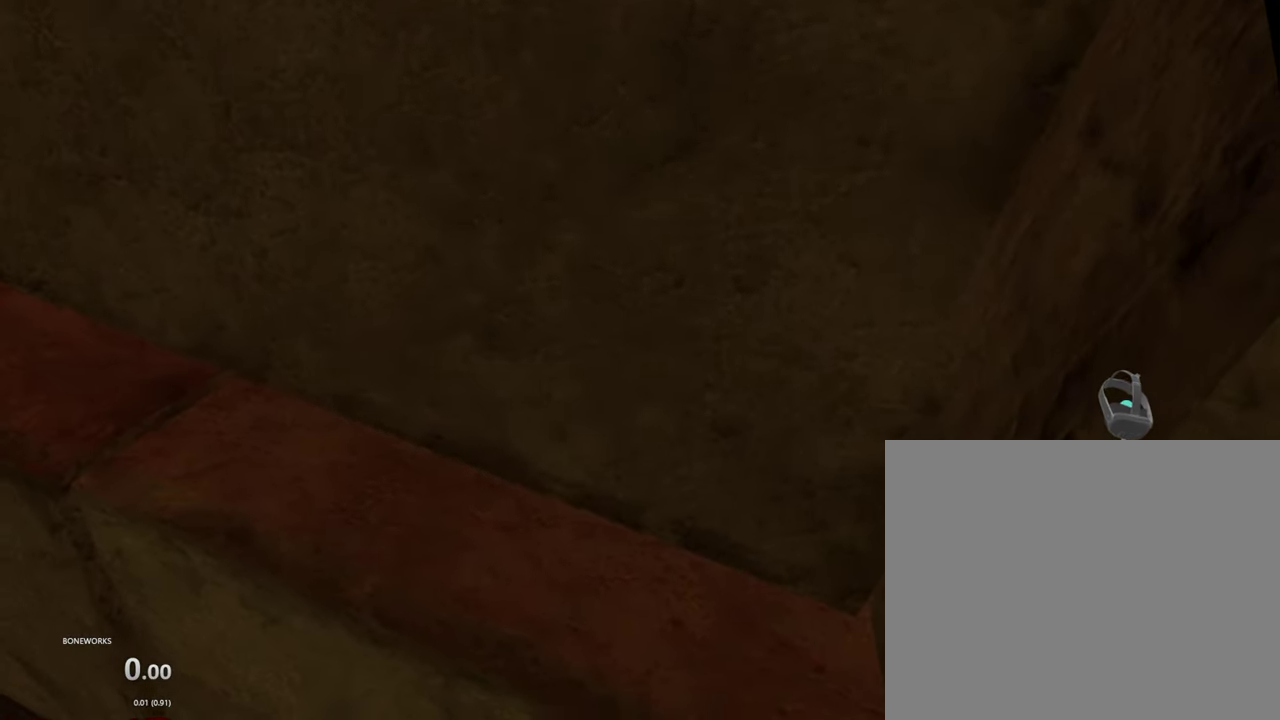
{"buttons": ["A", "R1"], "left_stick": "center", "right_stick": "center", "events": []}
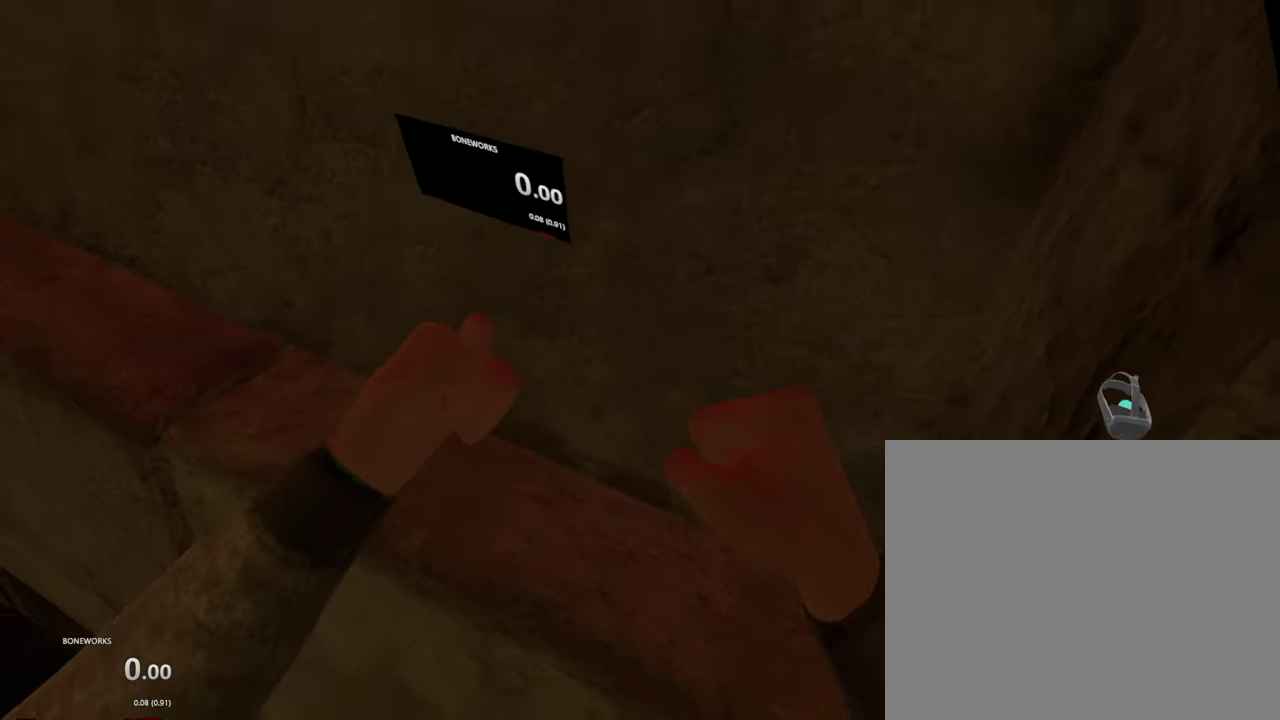
{"buttons": ["A", "R1"], "left_stick": "center", "right_stick": "center", "events": []}
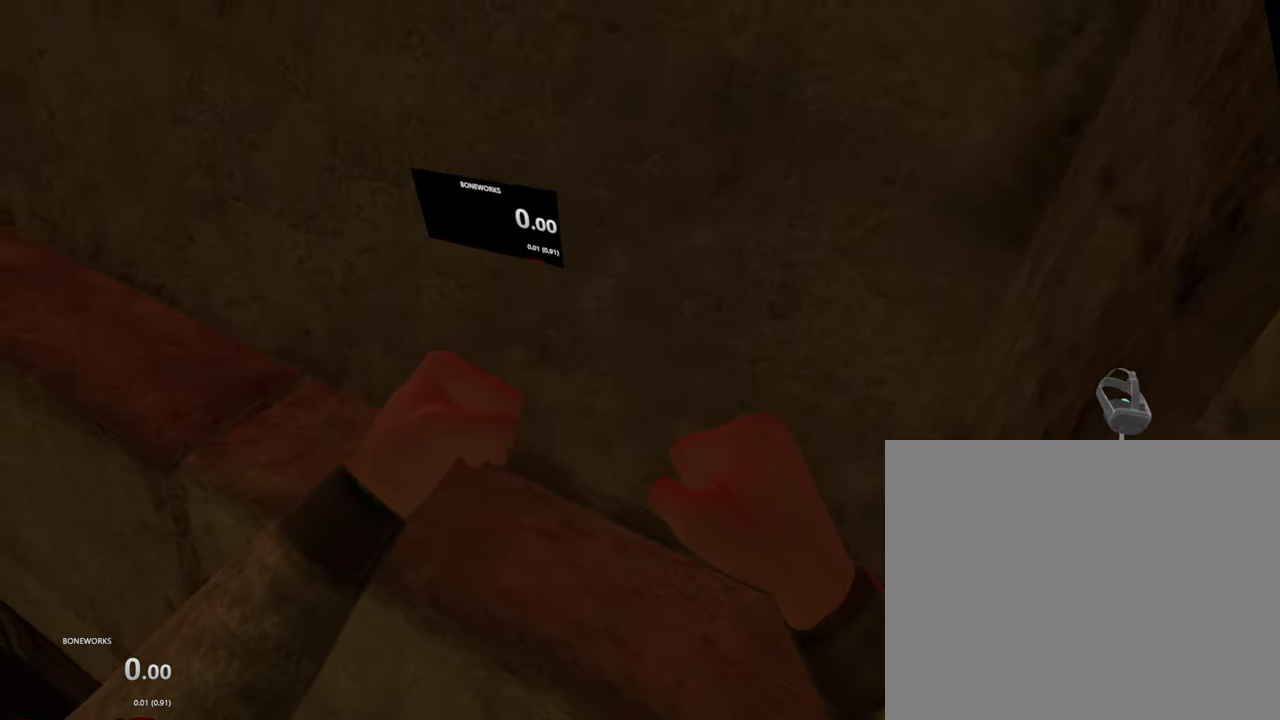
{"buttons": ["A", "R1"], "left_stick": "center", "right_stick": "center", "events": [[267, "left_stick", "down"], [400, "left_stick", "center"]]}
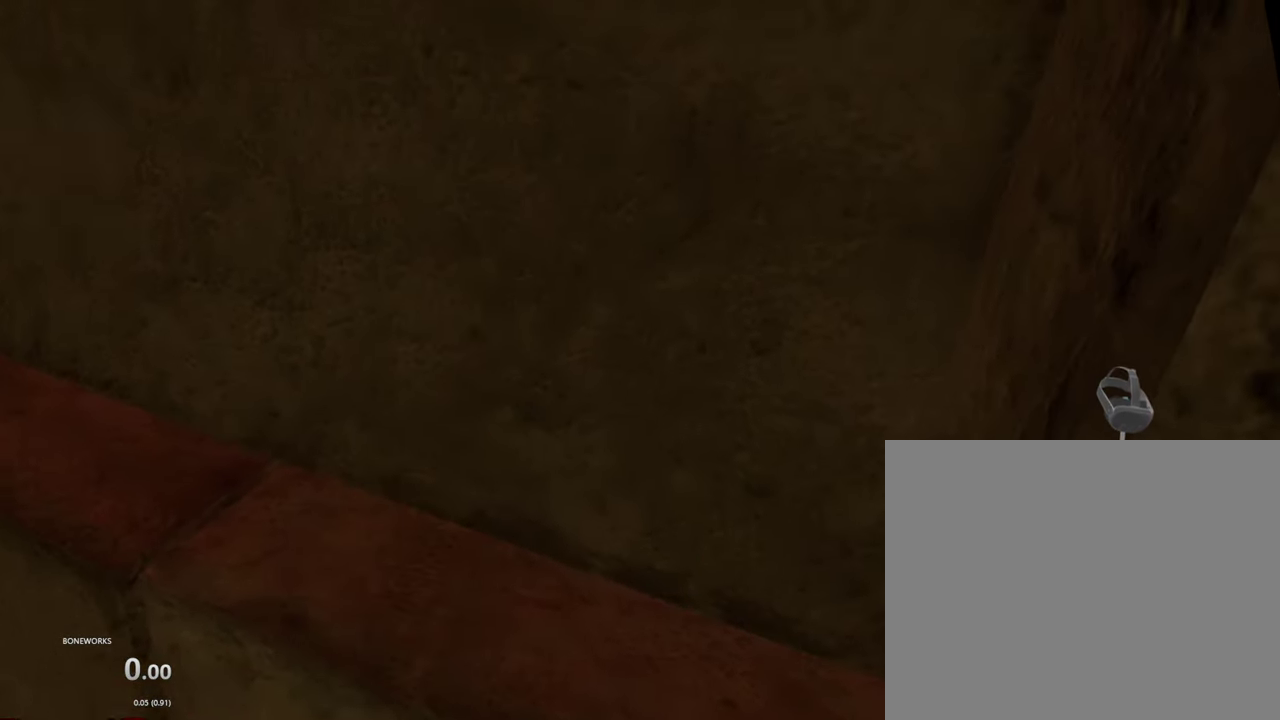
{"buttons": ["A", "R1"], "left_stick": "down", "right_stick": "center", "events": [[417, "left_stick", "down"]]}
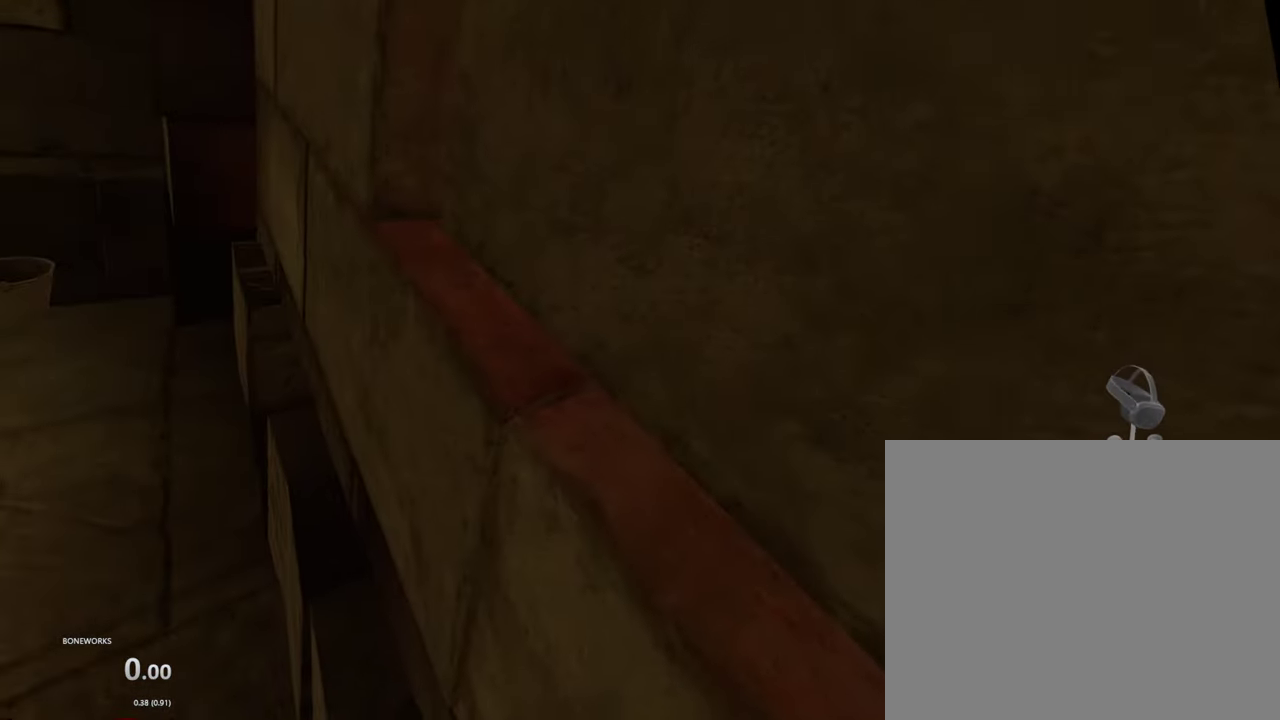
{"buttons": ["R1"], "left_stick": "center", "right_stick": "center", "events": [[67, "left_stick", "center"], [500, "A", "up"]]}
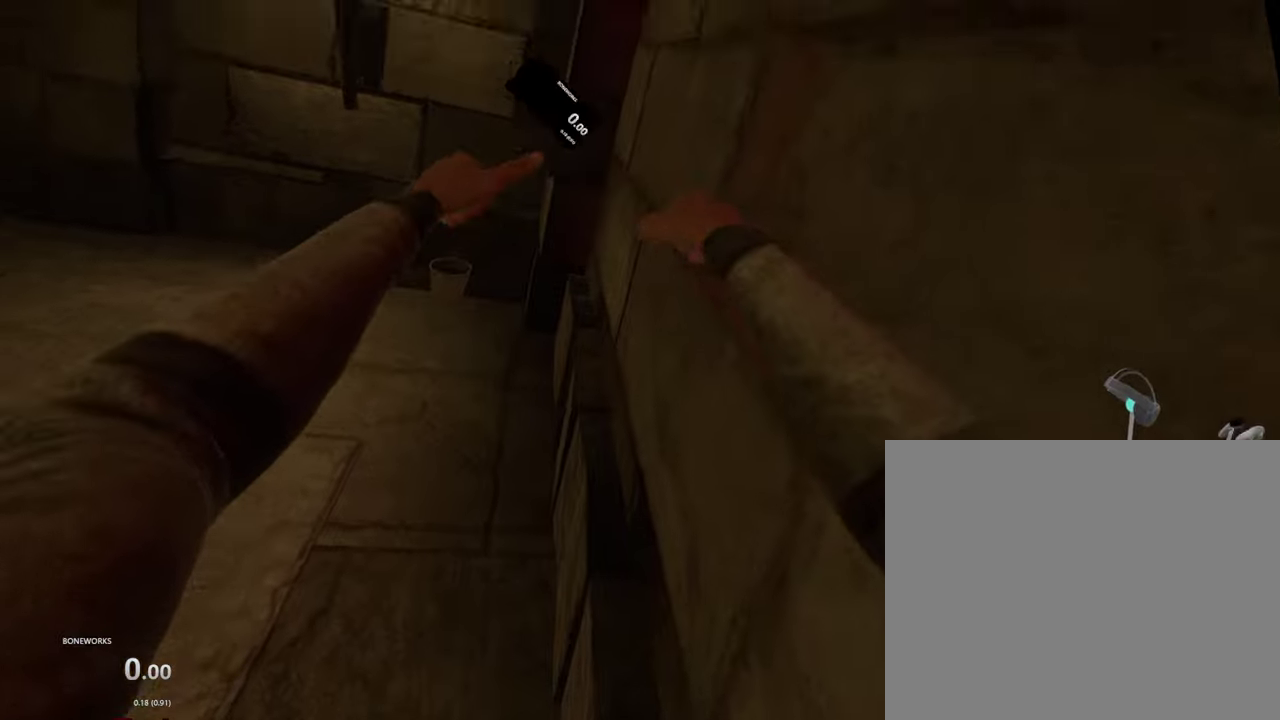
{"buttons": ["R1"], "left_stick": "center", "right_stick": "center", "events": []}